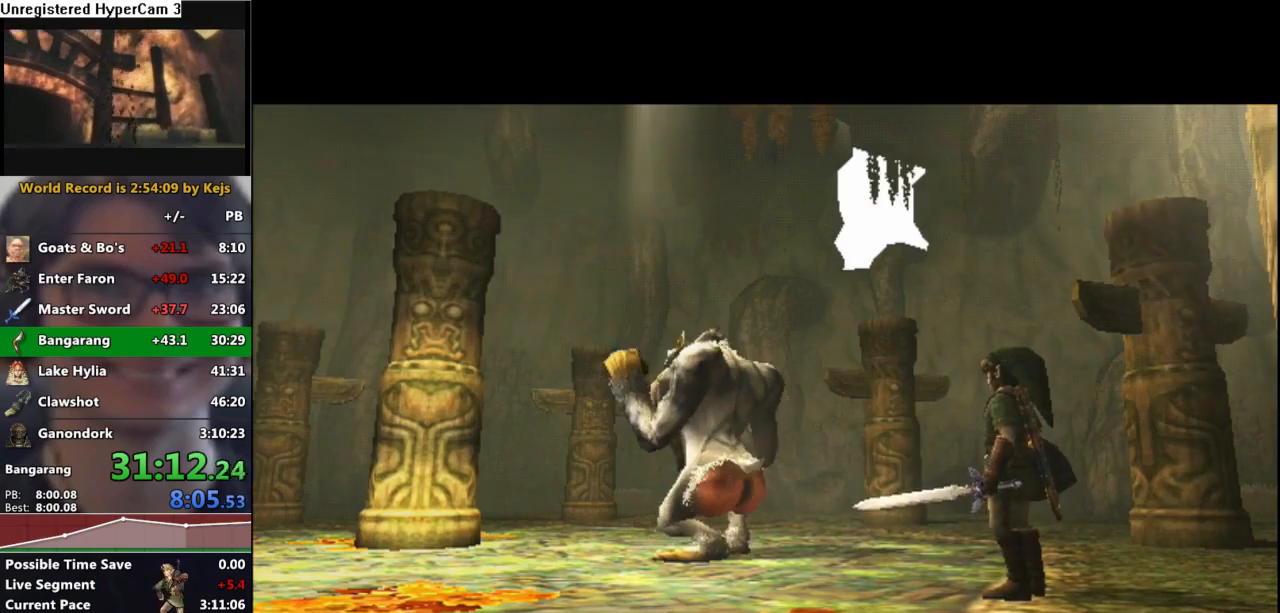
Gameplay with a controller (Nintendo layout); each line is a JSON object with the inputs held at the frame after it. "events" lists button and stick changes between this image and that frame as [ms after this image, input, new state], when the widget could be followed in between. Not read: L3 R3.
{"buttons": [], "left_stick": "center", "right_stick": "center", "events": [[117, "A", "down"], [183, "A", "up"], [350, "A", "down"], [500, "A", "up"]]}
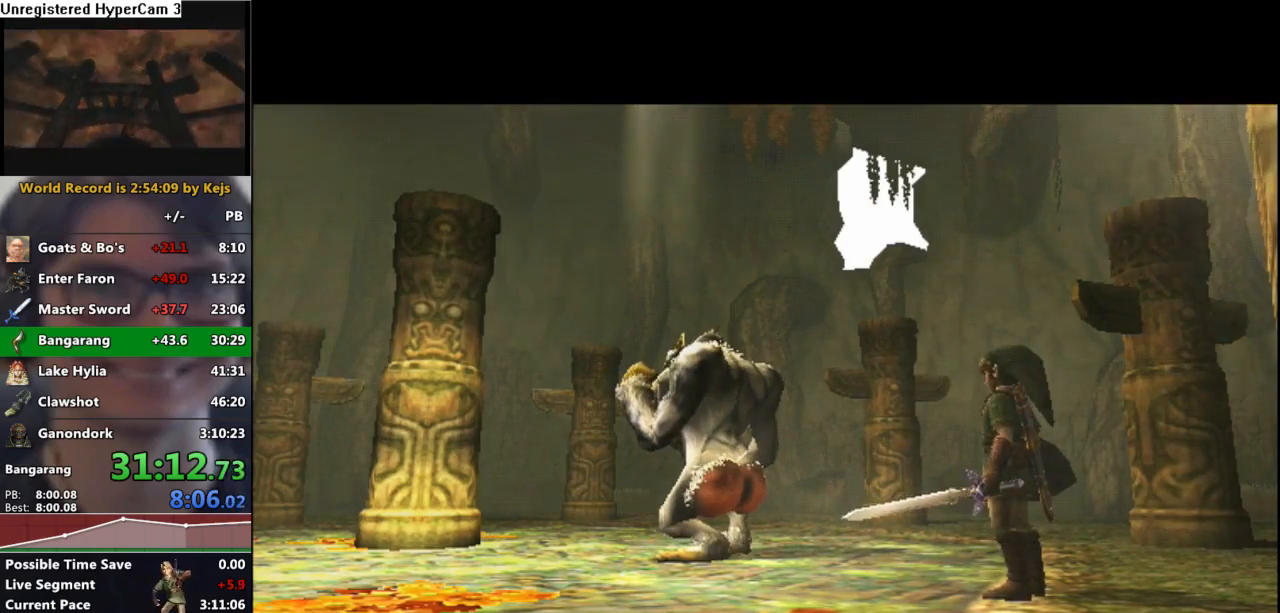
{"buttons": [], "left_stick": "center", "right_stick": "center", "events": []}
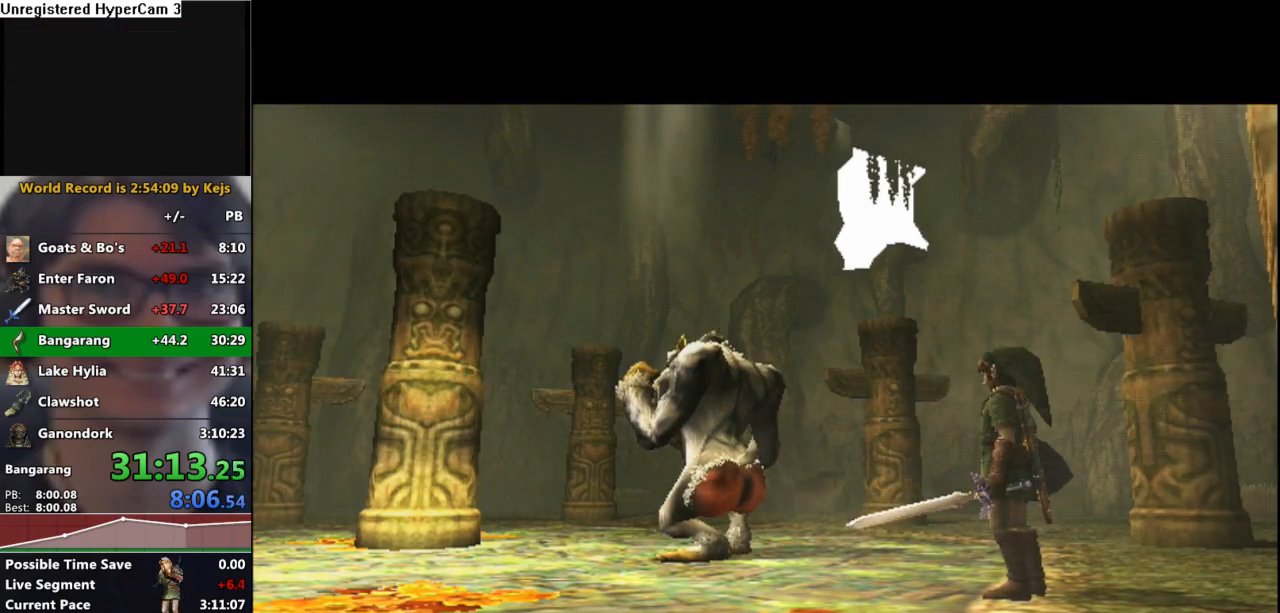
{"buttons": [], "left_stick": "center", "right_stick": "center", "events": []}
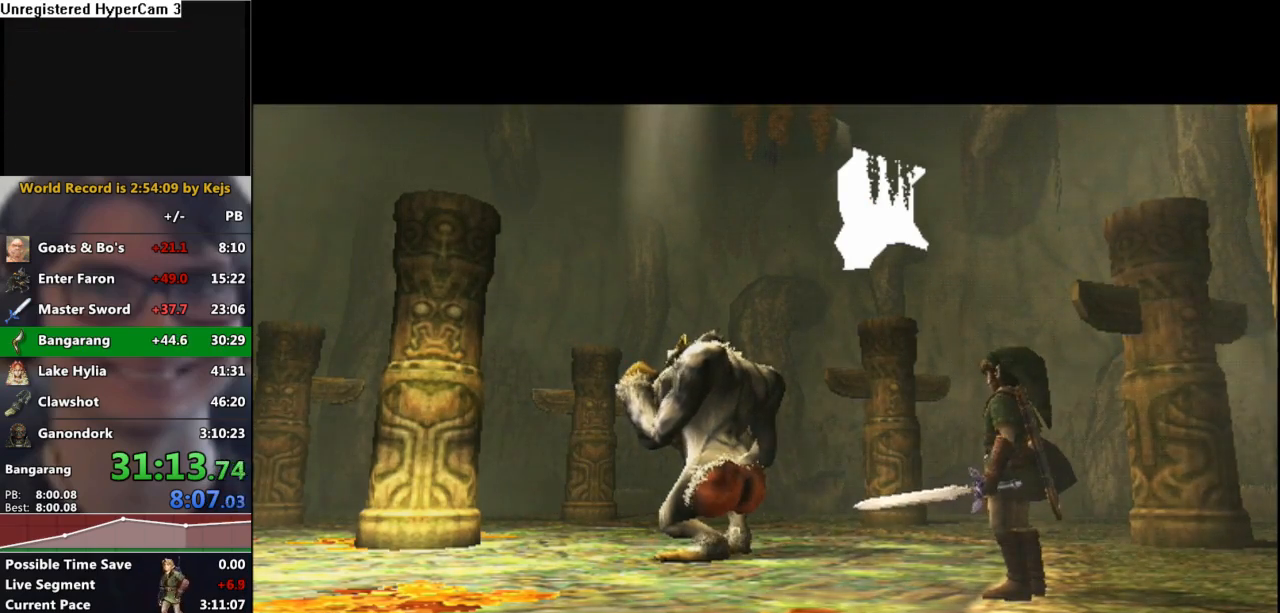
{"buttons": [], "left_stick": "center", "right_stick": "center", "events": []}
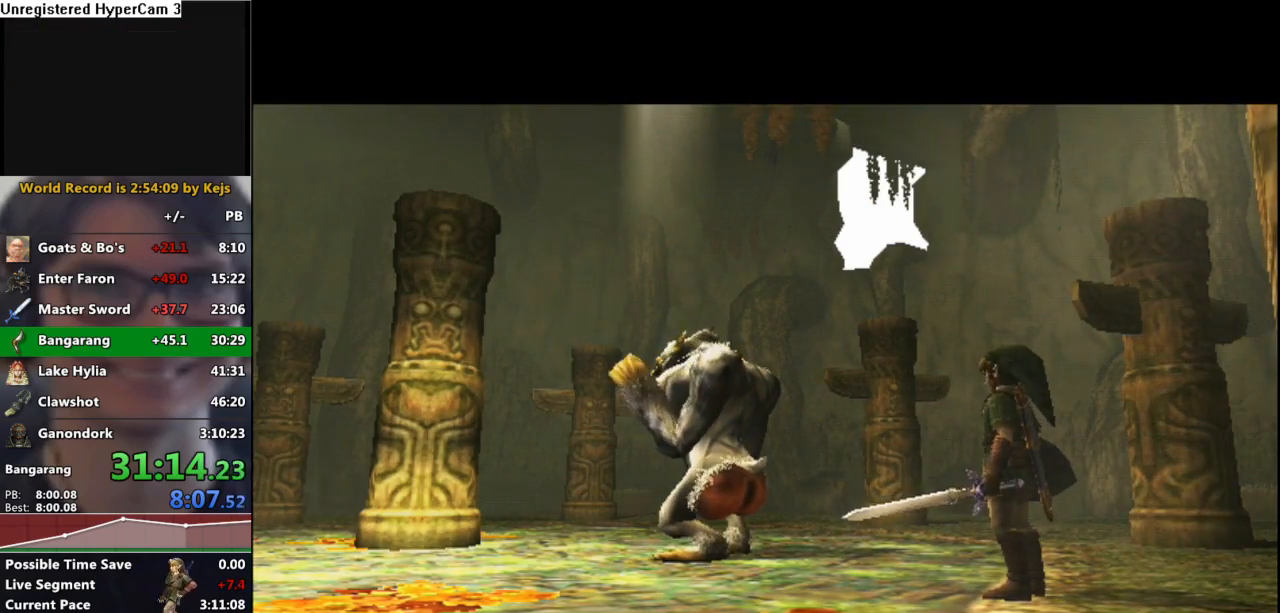
{"buttons": [], "left_stick": "center", "right_stick": "center", "events": [[417, "A", "down"], [500, "A", "up"]]}
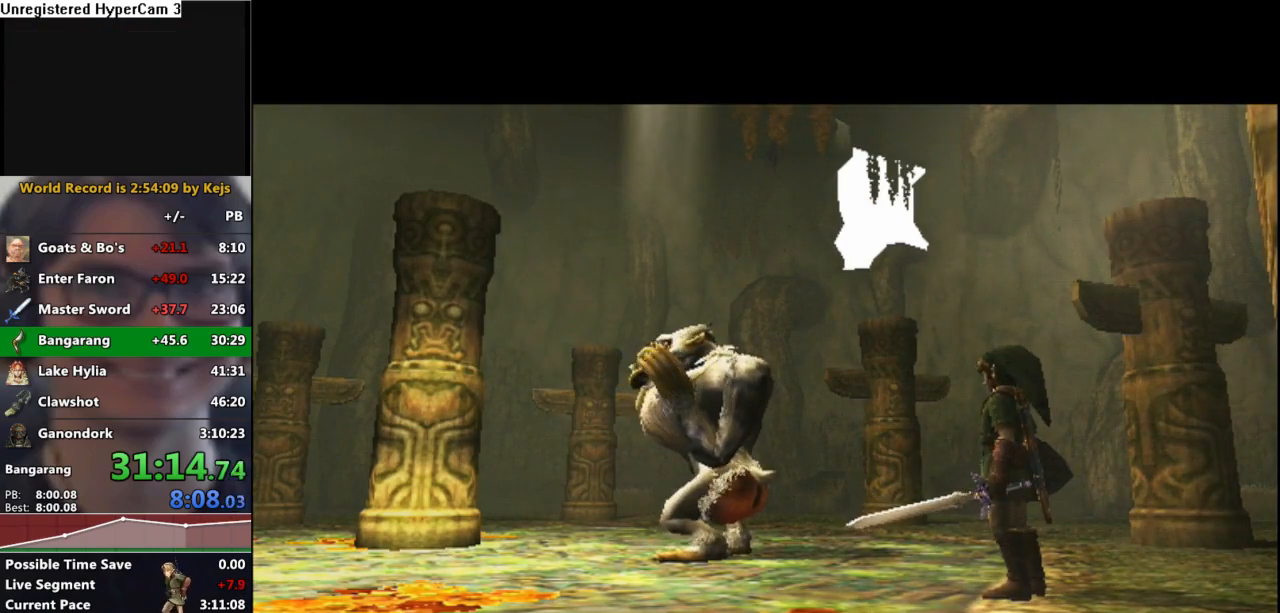
{"buttons": [], "left_stick": "center", "right_stick": "center", "events": [[100, "A", "down"], [183, "A", "up"], [300, "B", "down"], [350, "A", "down"], [350, "B", "up"], [400, "A", "up"], [433, "B", "down"], [483, "B", "up"]]}
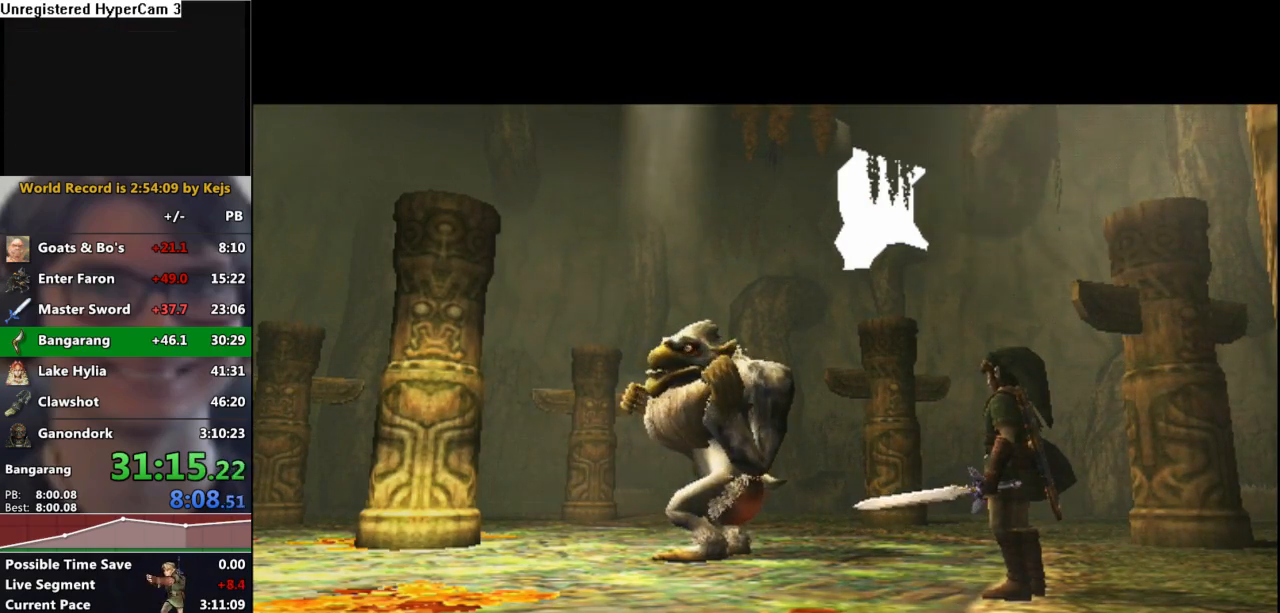
{"buttons": ["B"], "left_stick": "center", "right_stick": "center", "events": [[17, "A", "down"], [83, "A", "up"], [117, "B", "down"], [183, "A", "down"], [183, "B", "up"], [233, "A", "up"], [283, "B", "down"], [333, "A", "down"], [333, "B", "up"], [433, "A", "up"], [467, "B", "down"]]}
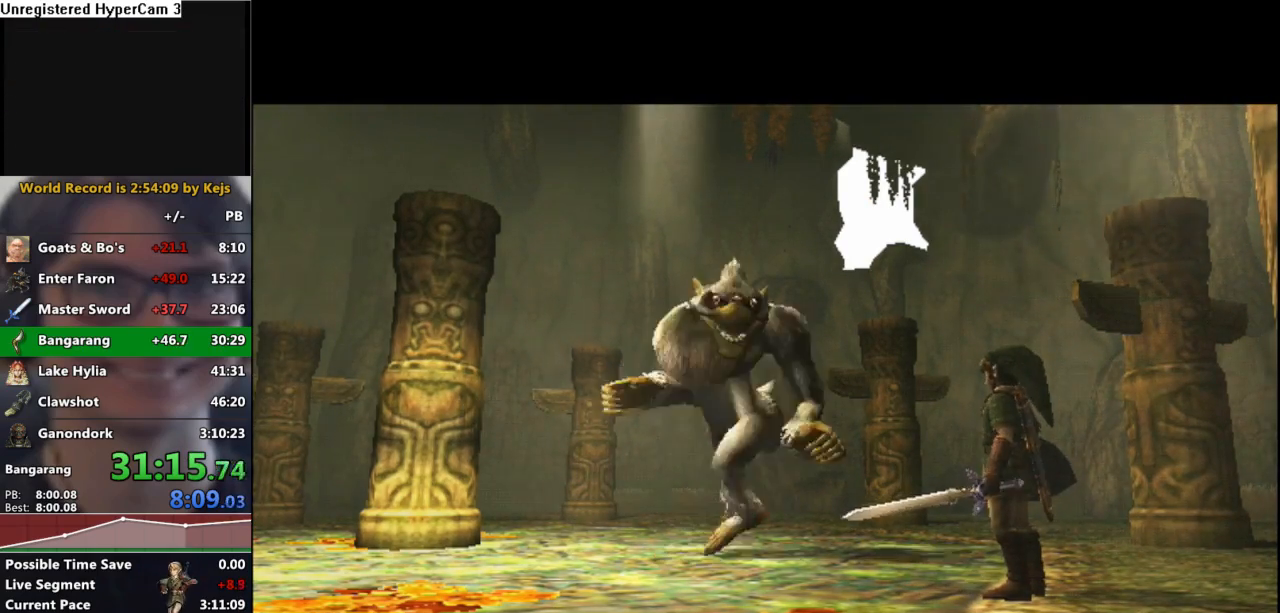
{"buttons": ["B"], "left_stick": "center", "right_stick": "center", "events": [[17, "B", "up"], [33, "A", "down"], [67, "A", "up"], [100, "B", "down"], [183, "A", "down"], [183, "B", "up"], [250, "A", "up"], [283, "B", "down"], [350, "B", "up"], [367, "A", "down"], [383, "A", "up"], [433, "B", "down"]]}
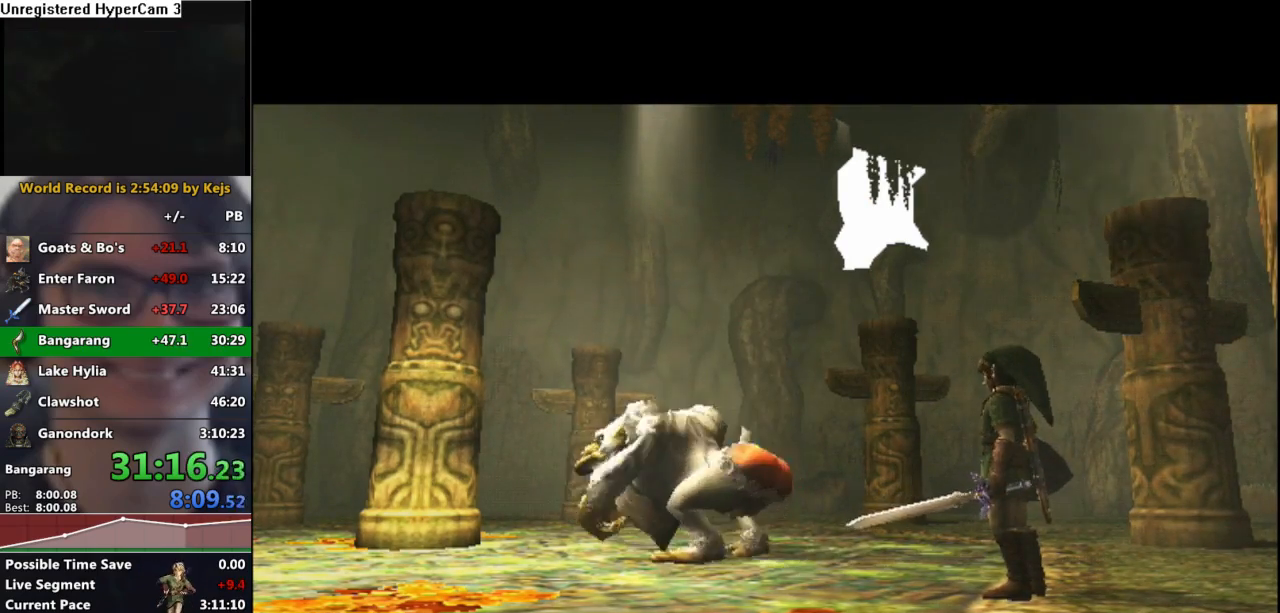
{"buttons": [], "left_stick": "center", "right_stick": "center", "events": [[17, "B", "up"], [67, "A", "down"], [117, "A", "up"], [167, "B", "down"], [200, "B", "up"], [233, "A", "down"], [283, "A", "up"], [383, "B", "down"], [417, "A", "down"], [417, "B", "up"], [467, "A", "up"]]}
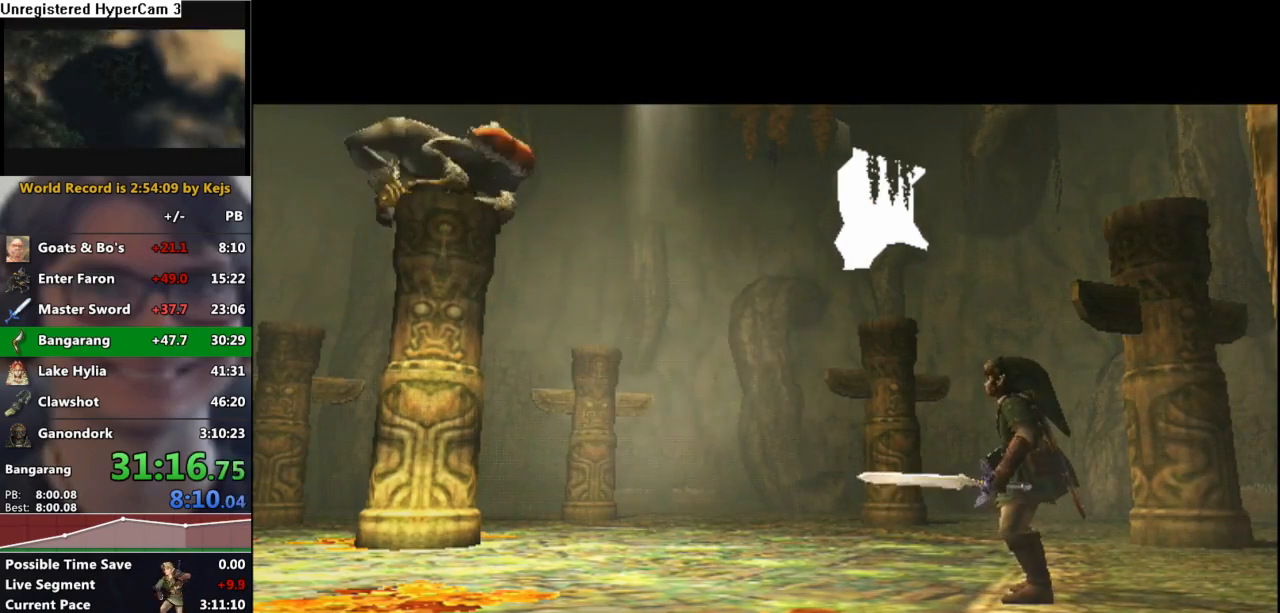
{"buttons": [], "left_stick": "center", "right_stick": "center", "events": [[17, "B", "down"], [83, "A", "down"], [117, "B", "up"], [150, "A", "up"], [167, "B", "down"], [250, "A", "down"], [250, "B", "up"], [317, "A", "up"], [367, "B", "down"], [433, "B", "up"], [450, "A", "down"], [500, "A", "up"]]}
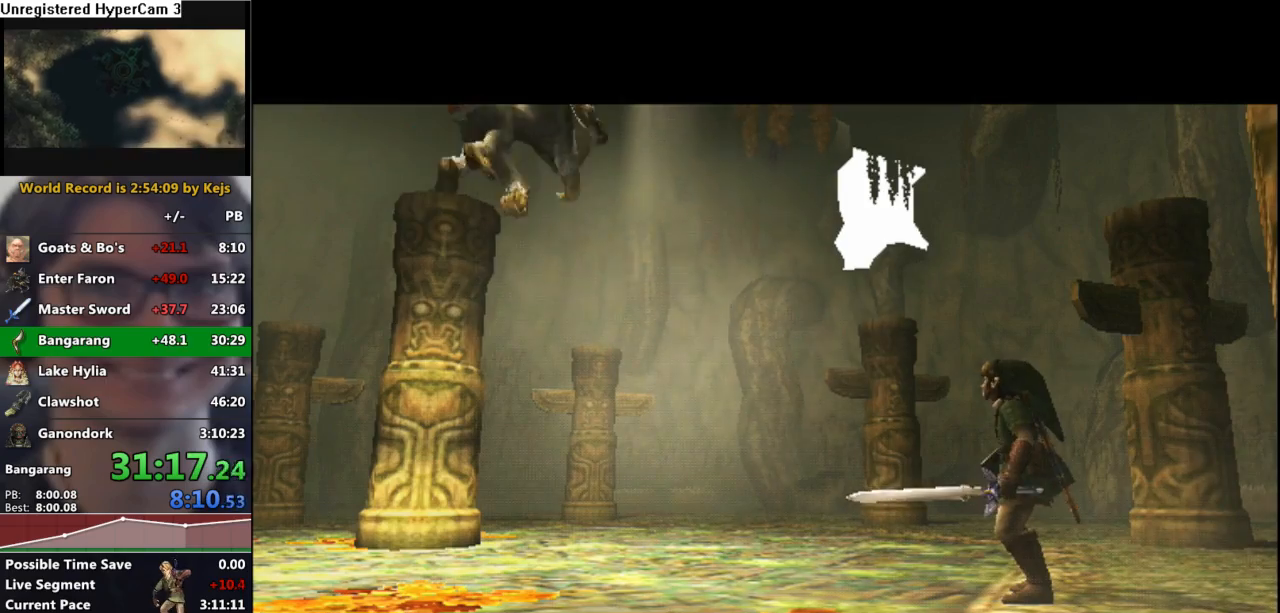
{"buttons": ["B"], "left_stick": "center", "right_stick": "center", "events": [[33, "B", "down"], [100, "A", "down"], [100, "B", "up"], [167, "A", "up"], [183, "B", "down"], [250, "B", "up"], [267, "A", "down"], [350, "A", "up"], [350, "B", "down"], [417, "A", "down"], [417, "B", "up"], [500, "A", "up"], [500, "B", "down"]]}
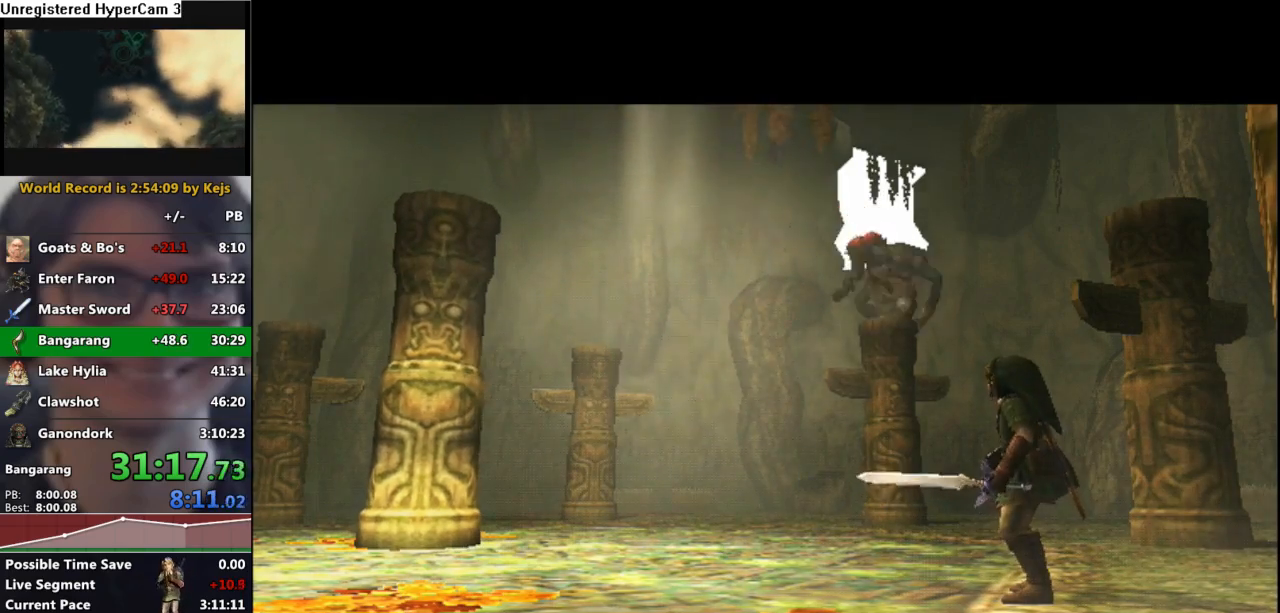
{"buttons": [], "left_stick": "center", "right_stick": "center", "events": [[67, "B", "up"], [83, "A", "down"], [150, "A", "up"], [183, "B", "down"], [267, "B", "up"], [283, "A", "down"], [333, "A", "up"], [367, "B", "down"], [433, "A", "down"], [433, "B", "up"], [483, "A", "up"]]}
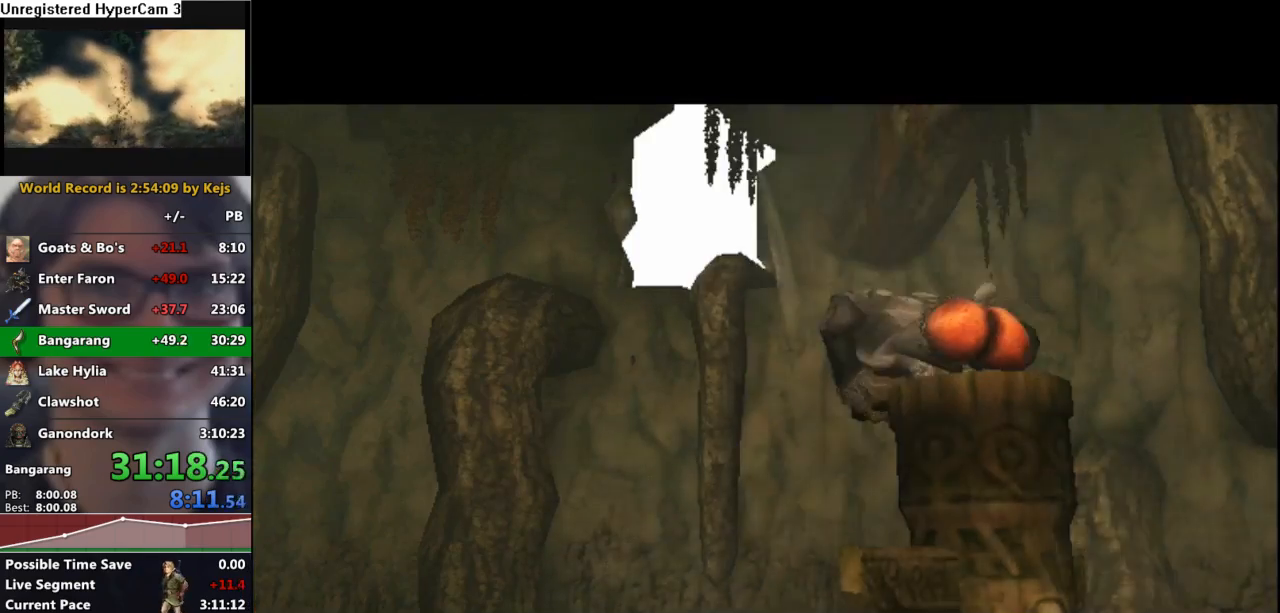
{"buttons": [], "left_stick": "center", "right_stick": "center", "events": [[17, "B", "down"], [100, "A", "down"], [133, "B", "up"], [167, "A", "up"], [200, "B", "down"], [267, "A", "down"], [267, "B", "up"], [333, "A", "up"], [367, "B", "down"], [433, "A", "down"], [433, "B", "up"], [500, "A", "up"]]}
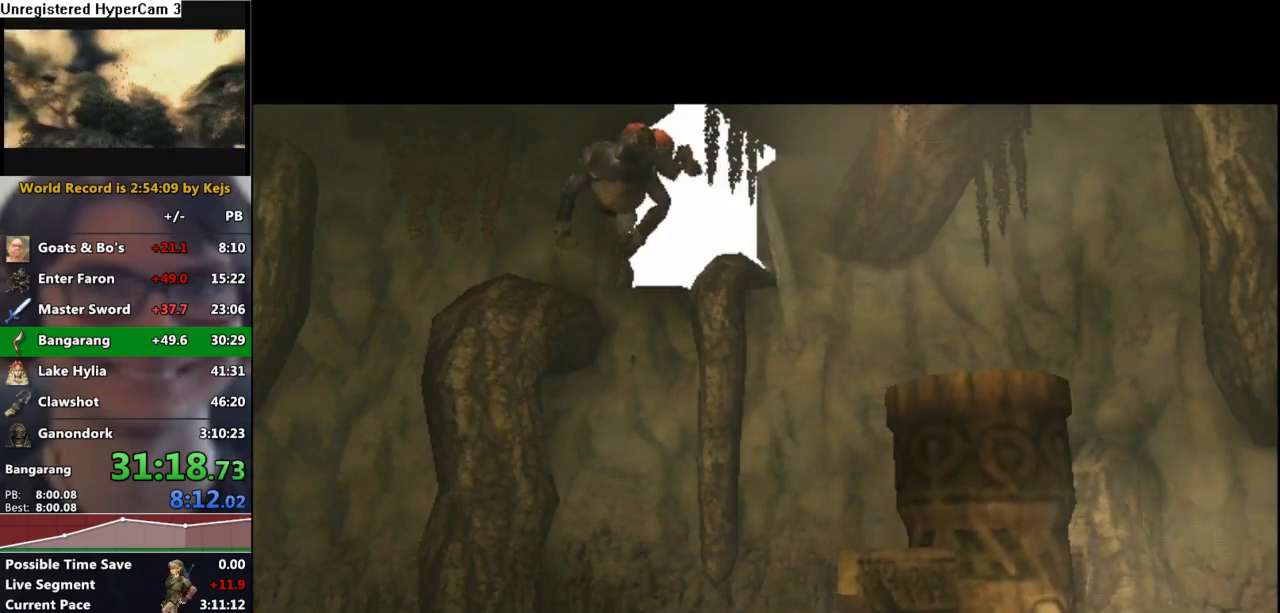
{"buttons": [], "left_stick": "center", "right_stick": "center", "events": [[33, "B", "down"], [117, "A", "down"], [117, "B", "up"], [167, "A", "up"], [200, "B", "down"], [267, "A", "down"], [267, "B", "up"], [317, "A", "up"], [367, "B", "down"], [417, "A", "down"], [417, "B", "up"], [483, "A", "up"]]}
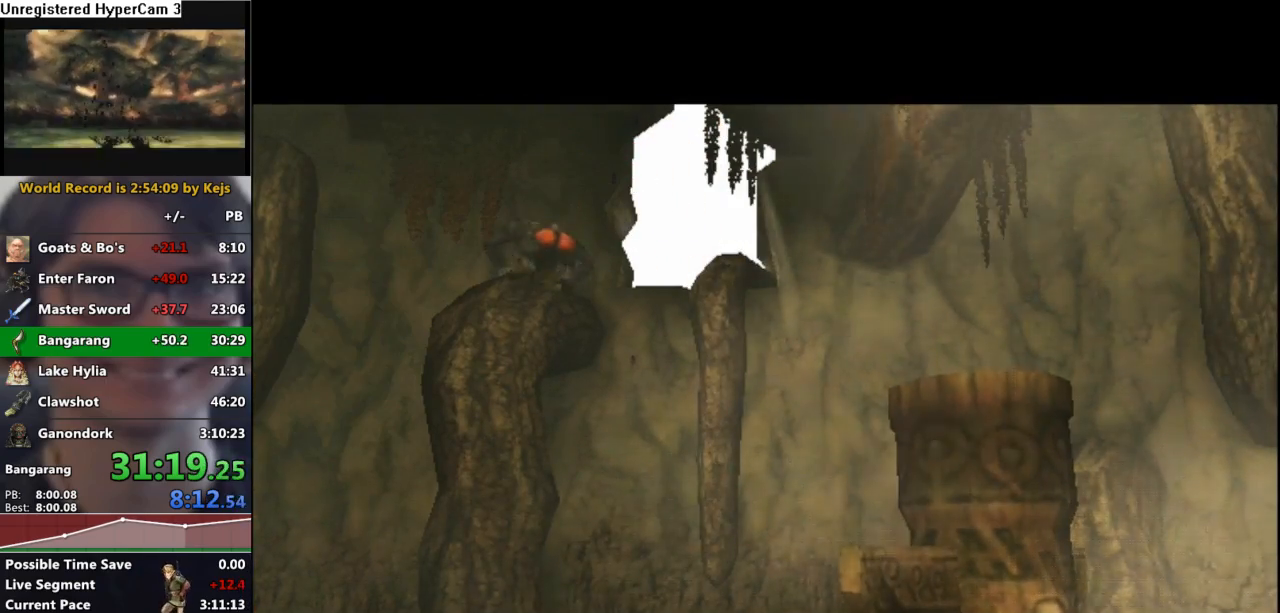
{"buttons": ["B"], "left_stick": "center", "right_stick": "center", "events": [[17, "B", "down"], [83, "A", "down"], [83, "B", "up"], [133, "A", "up"], [150, "B", "down"], [233, "A", "down"], [250, "B", "up"], [283, "A", "up"], [317, "B", "down"], [417, "A", "down"], [417, "B", "up"], [450, "A", "up"], [467, "B", "down"]]}
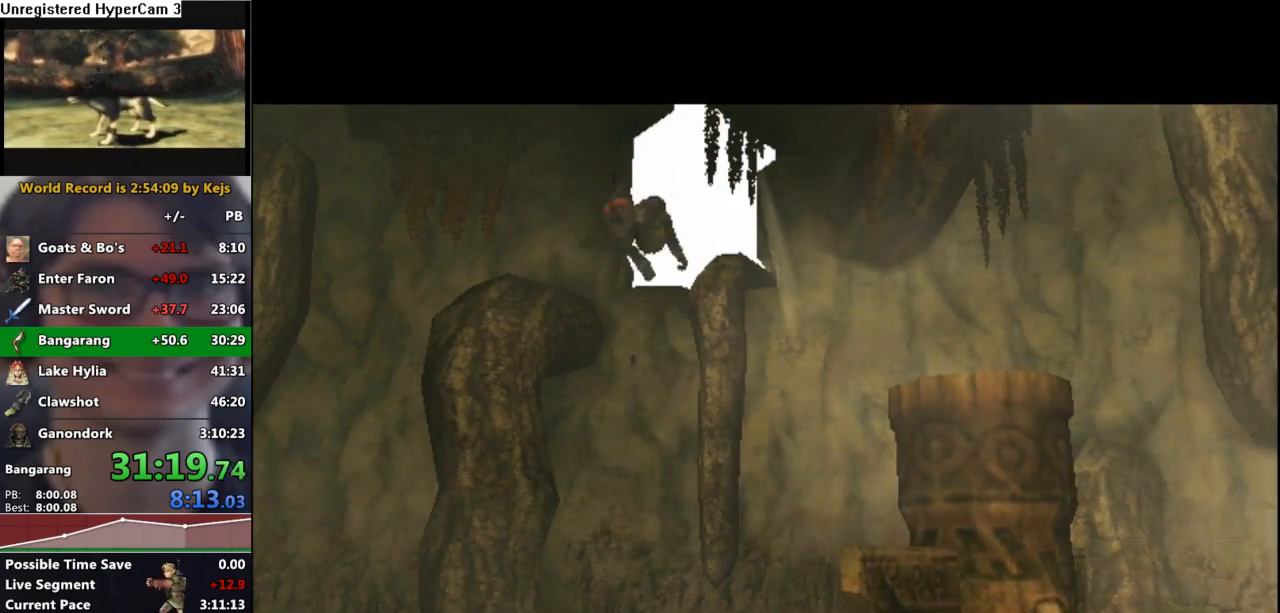
{"buttons": ["B"], "left_stick": "center", "right_stick": "center", "events": [[67, "A", "down"], [67, "B", "up"], [117, "A", "up"], [133, "B", "down"], [217, "A", "down"], [217, "B", "up"], [267, "A", "up"], [300, "B", "down"], [383, "A", "down"], [383, "B", "up"], [433, "A", "up"], [467, "B", "down"]]}
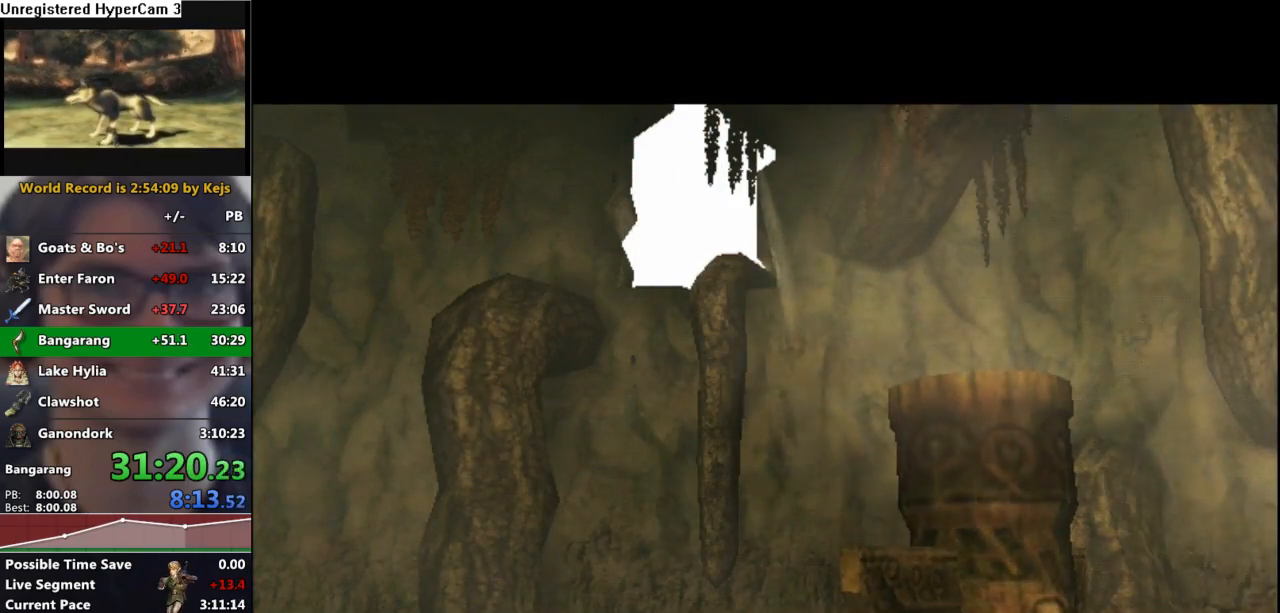
{"buttons": ["B"], "left_stick": "center", "right_stick": "center", "events": [[67, "A", "down"], [67, "B", "up"], [117, "A", "up"], [150, "B", "down"], [217, "B", "up"], [250, "A", "down"], [283, "A", "up"], [333, "B", "down"], [400, "A", "down"], [400, "B", "up"], [450, "A", "up"], [500, "B", "down"]]}
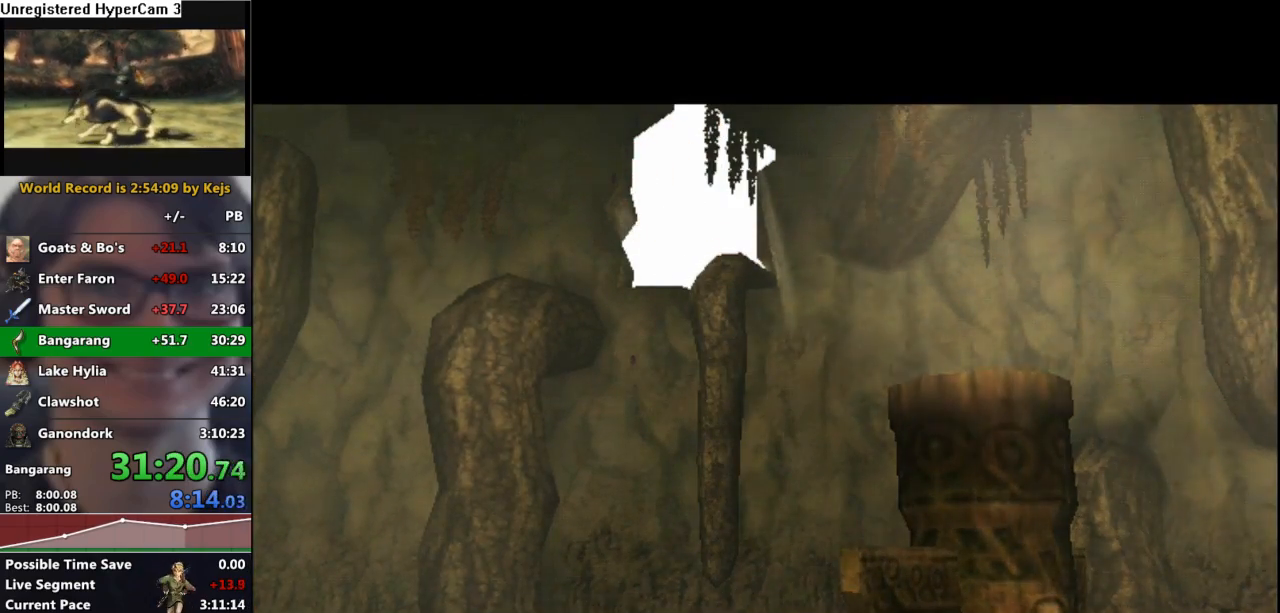
{"buttons": [], "left_stick": "center", "right_stick": "center", "events": [[83, "B", "up"], [100, "A", "down"], [150, "A", "up"], [167, "B", "down"], [233, "B", "up"], [250, "A", "down"], [333, "A", "up"], [367, "B", "down"], [417, "A", "down"], [417, "B", "up"], [483, "A", "up"]]}
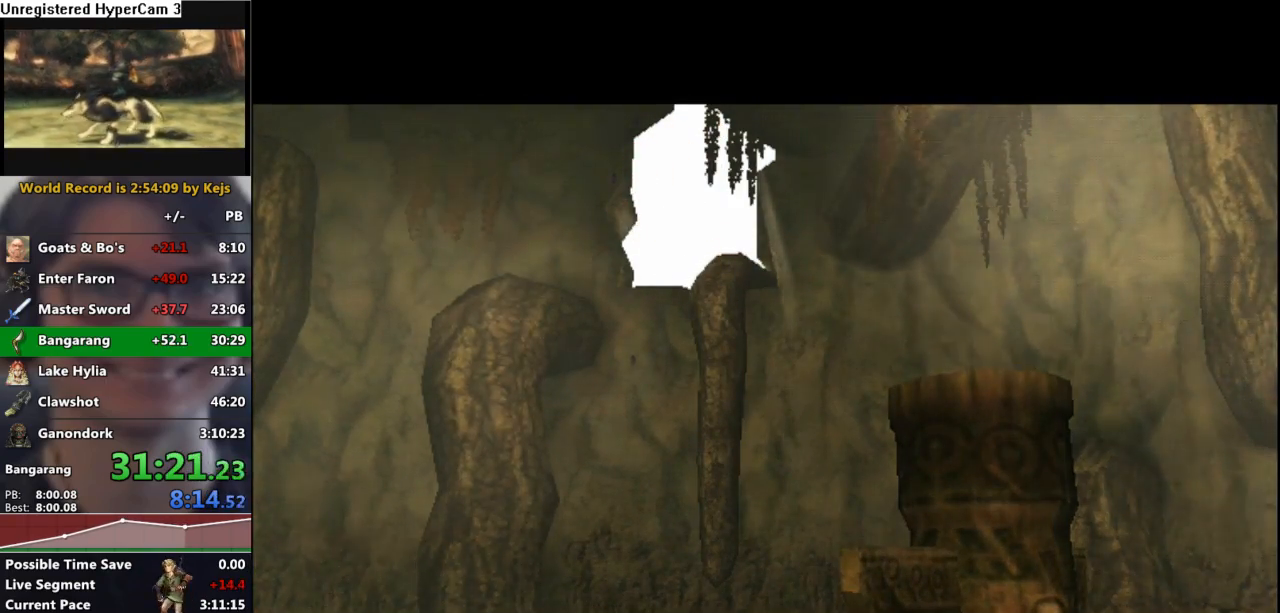
{"buttons": [], "left_stick": "center", "right_stick": "center", "events": [[17, "B", "down"], [67, "B", "up"], [83, "A", "down"], [133, "A", "up"], [167, "B", "down"], [233, "B", "up"], [250, "A", "down"], [300, "A", "up"], [417, "A", "down"], [483, "A", "up"]]}
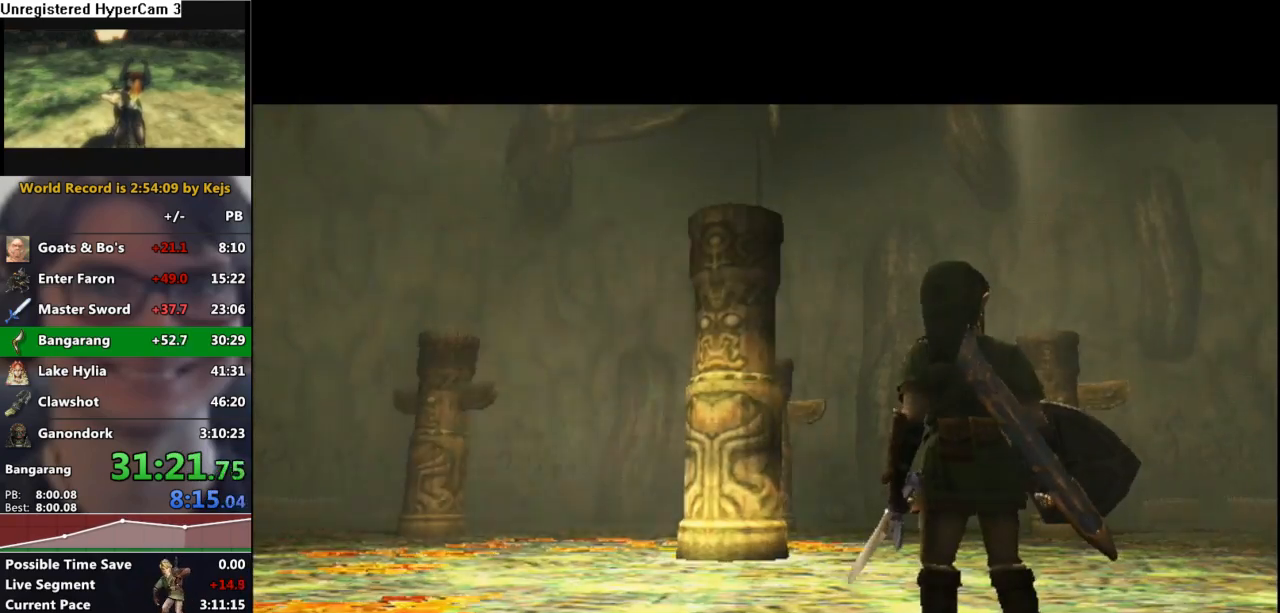
{"buttons": [], "left_stick": "center", "right_stick": "center", "events": [[33, "B", "down"], [83, "B", "up"], [117, "A", "down"], [150, "A", "up"], [183, "B", "down"], [233, "B", "up"], [283, "A", "down"], [333, "A", "up"], [367, "B", "down"], [417, "B", "up"], [433, "A", "down"], [500, "A", "up"]]}
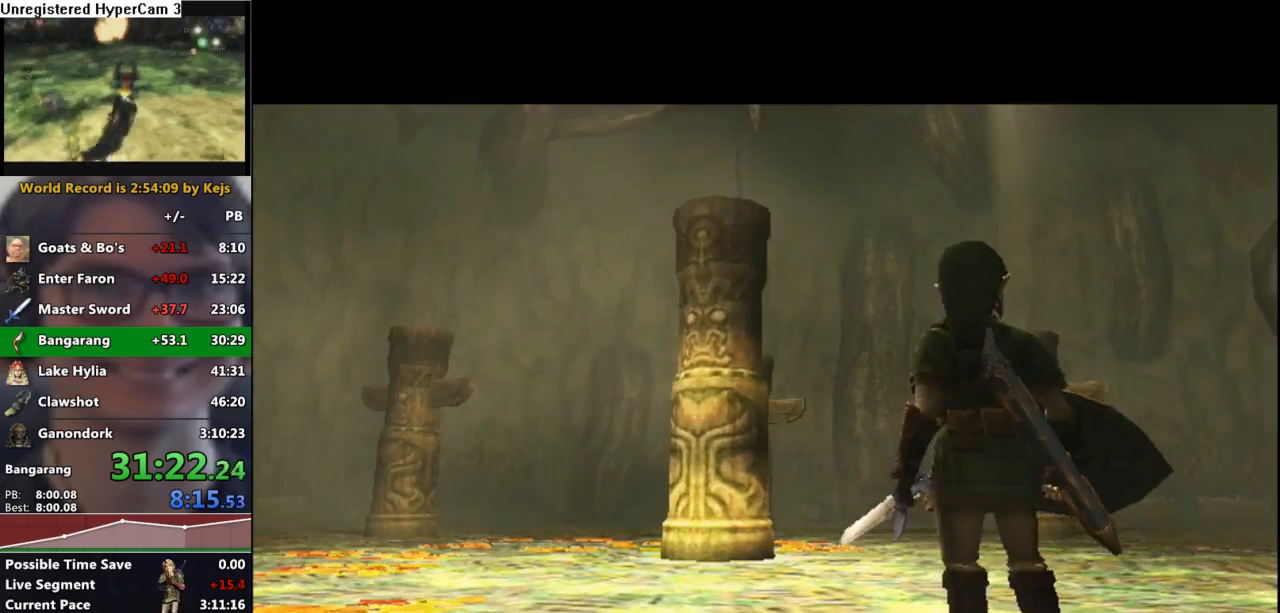
{"buttons": [], "left_stick": "center", "right_stick": "center", "events": [[50, "B", "down"], [133, "B", "up"], [150, "A", "down"], [200, "A", "up"], [267, "B", "down"], [300, "B", "up"], [333, "A", "down"], [400, "A", "up"], [433, "B", "down"], [500, "B", "up"]]}
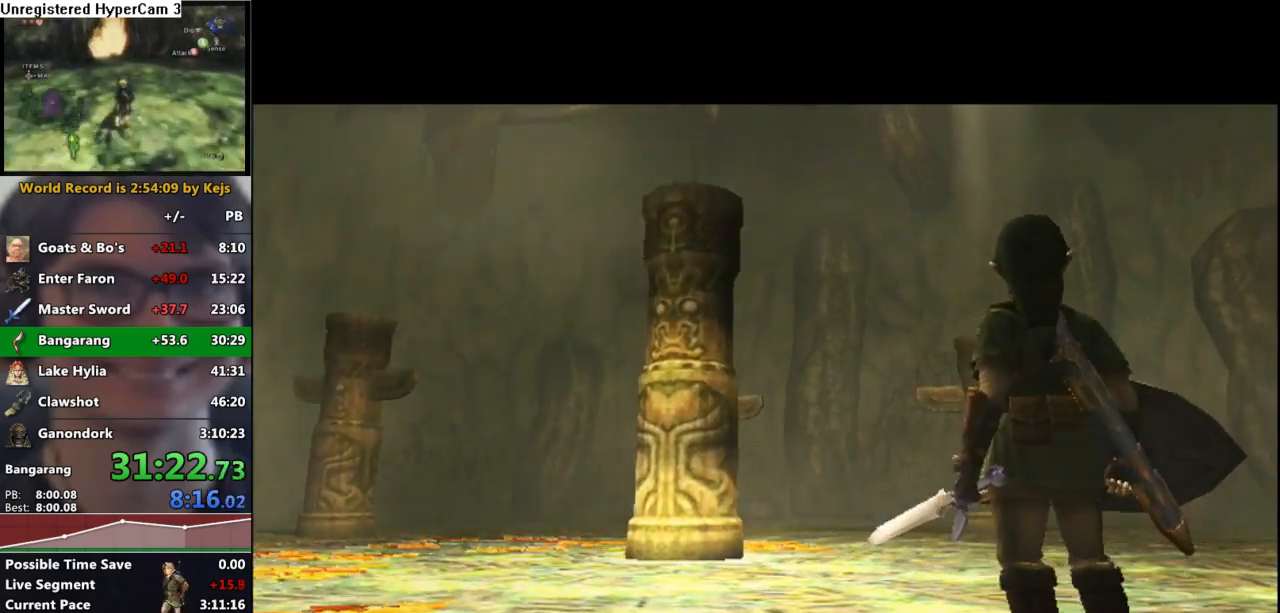
{"buttons": [], "left_stick": "center", "right_stick": "center", "events": [[17, "A", "down"], [100, "A", "up"], [167, "B", "down"], [200, "B", "up"], [217, "A", "down"], [283, "A", "up"], [333, "B", "down"], [367, "B", "up"], [383, "A", "down"], [467, "A", "up"]]}
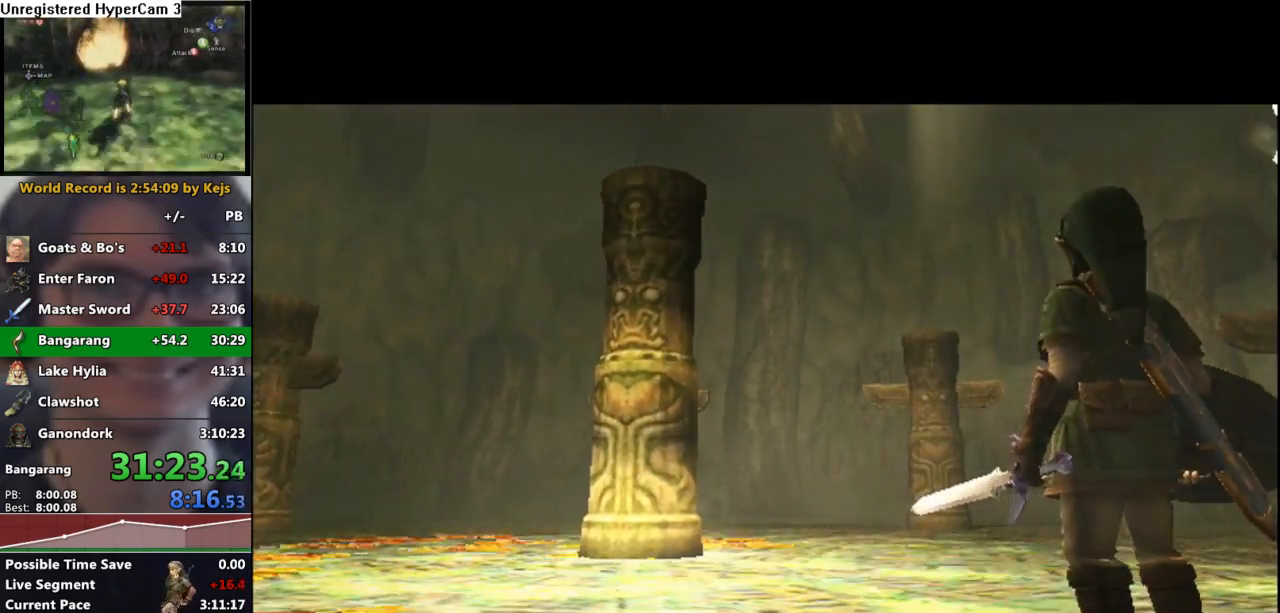
{"buttons": ["A"], "left_stick": "center", "right_stick": "center", "events": [[17, "B", "down"], [67, "B", "up"], [83, "A", "down"], [150, "A", "up"], [183, "B", "down"], [250, "B", "up"], [300, "A", "down"], [333, "A", "up"], [383, "B", "down"], [450, "A", "down"], [450, "B", "up"]]}
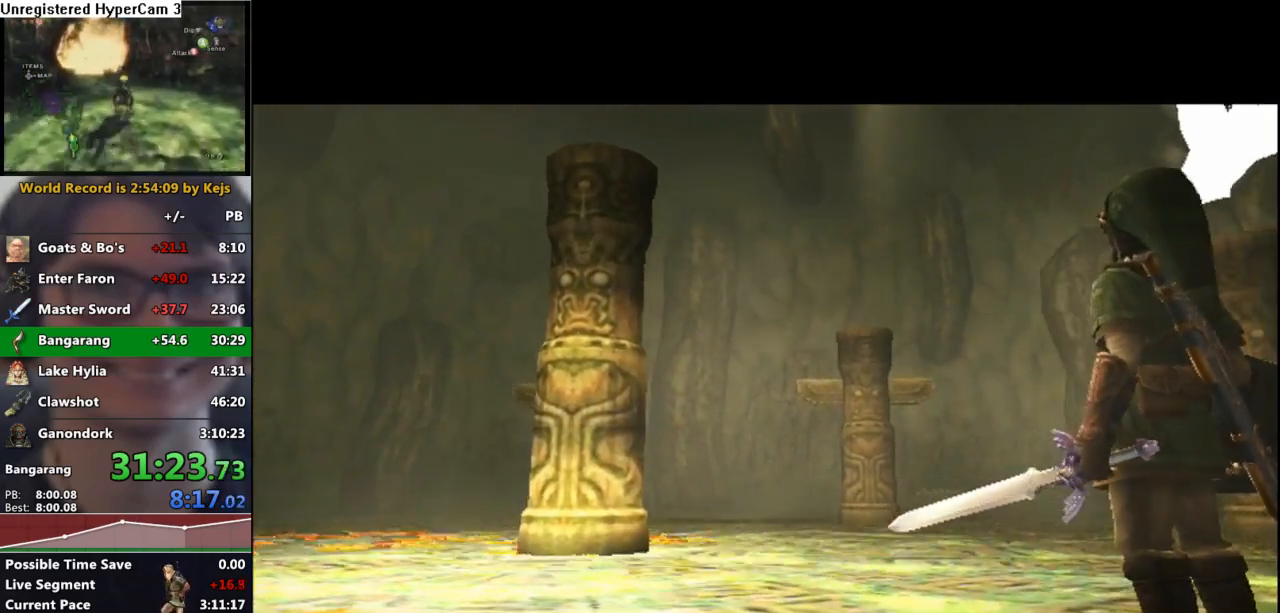
{"buttons": [], "left_stick": "center", "right_stick": "center", "events": [[33, "A", "up"], [83, "B", "down"], [133, "B", "up"], [150, "A", "down"], [217, "A", "up"], [267, "B", "down"], [333, "B", "up"], [350, "A", "down"], [417, "A", "up"], [417, "B", "down"], [500, "B", "up"]]}
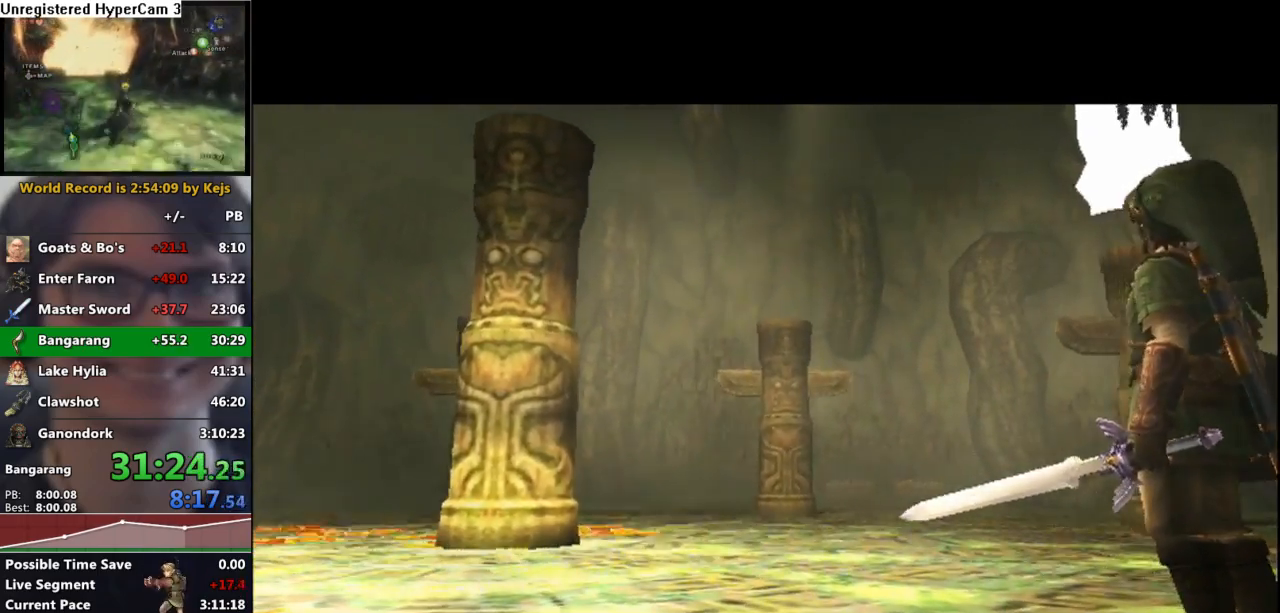
{"buttons": ["B"], "left_stick": "center", "right_stick": "center", "events": [[50, "A", "down"], [83, "A", "up"], [117, "B", "down"], [183, "B", "up"], [200, "A", "down"], [250, "A", "up"], [300, "B", "down"], [367, "B", "up"], [383, "A", "down"], [433, "A", "up"], [483, "B", "down"]]}
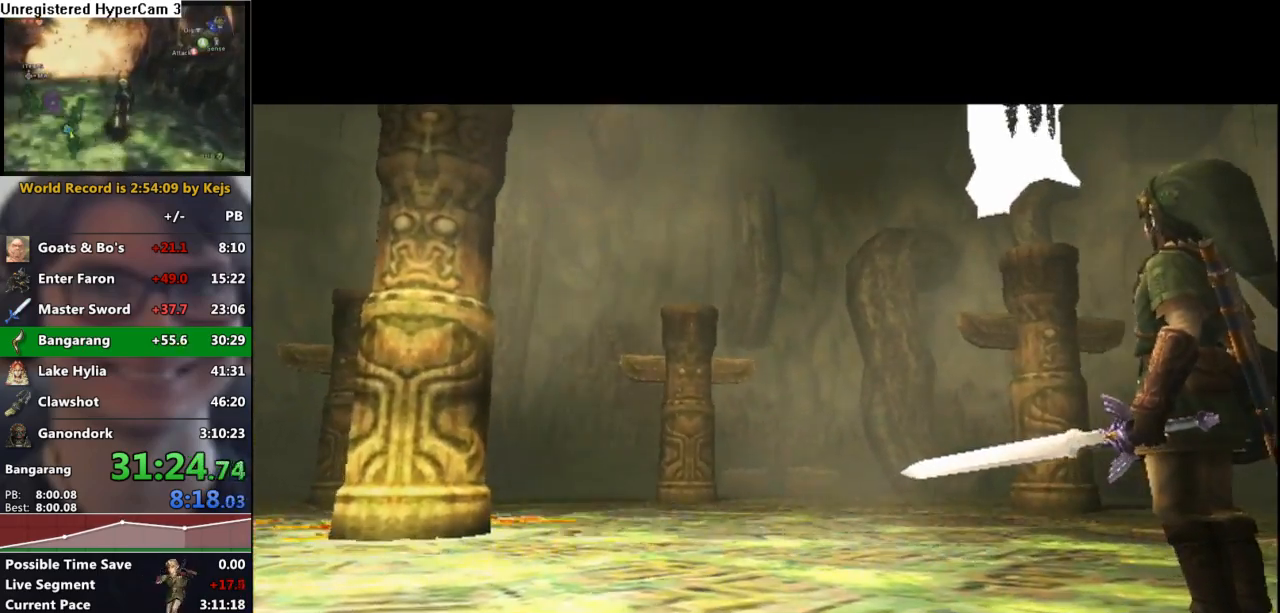
{"buttons": [], "left_stick": "center", "right_stick": "center", "events": [[50, "A", "down"], [50, "B", "up"], [100, "A", "up"], [150, "B", "down"], [200, "B", "up"], [217, "A", "down"], [267, "A", "up"], [300, "B", "down"], [383, "B", "up"], [417, "A", "down"], [483, "A", "up"]]}